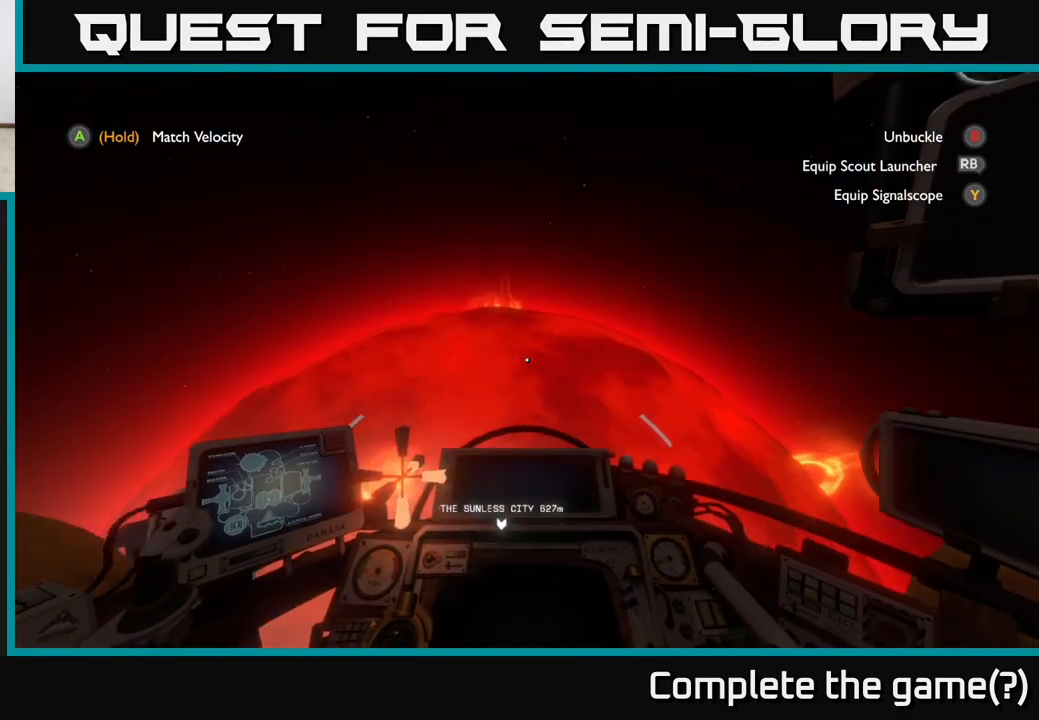
Gameplay with a controller (Xbox layout); each line is a JSON object with the inputs held at the frame after it. "events" lists button and stick changes between this image and that frame as [ms after this image, input, new state], when the widget could be followed in between.
{"buttons": [], "left_stick": "up-left", "right_stick": "center", "events": [[17, "R2", "up"], [50, "left_stick", "left"], [50, "right_stick", "down"], [233, "left_stick", "center"], [383, "right_stick", "center"], [483, "left_stick", "up-left"]]}
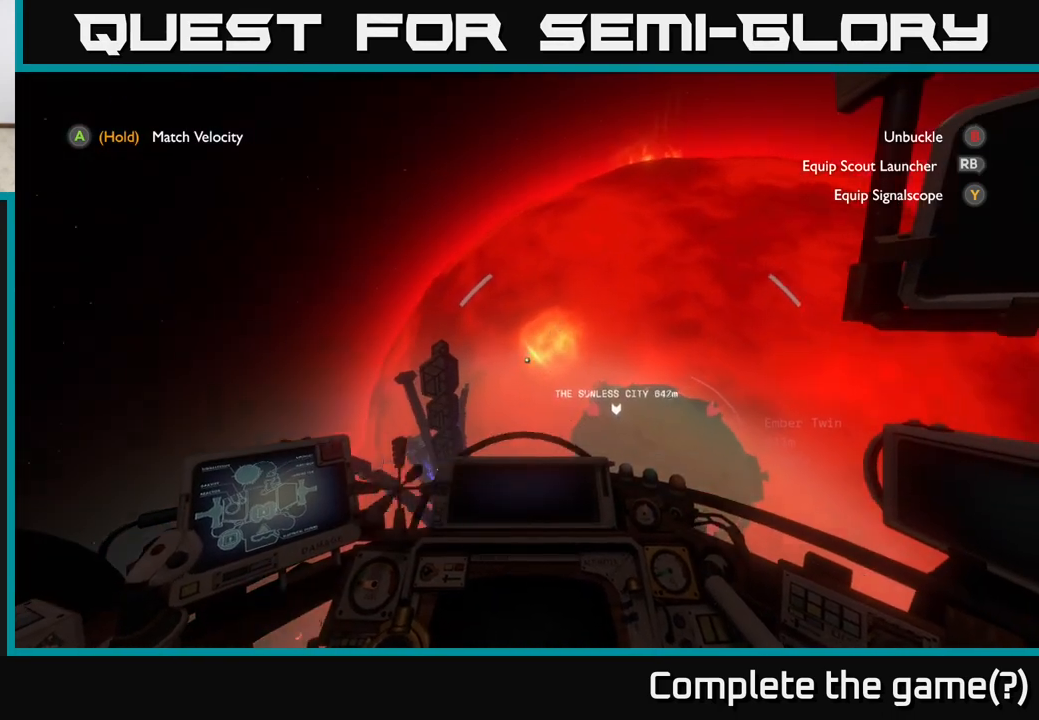
{"buttons": ["R2"], "left_stick": "up-right", "right_stick": "right", "events": [[67, "left_stick", "up"], [167, "R2", "down"], [167, "right_stick", "up"], [250, "right_stick", "center"], [317, "left_stick", "up-right"], [383, "right_stick", "right"]]}
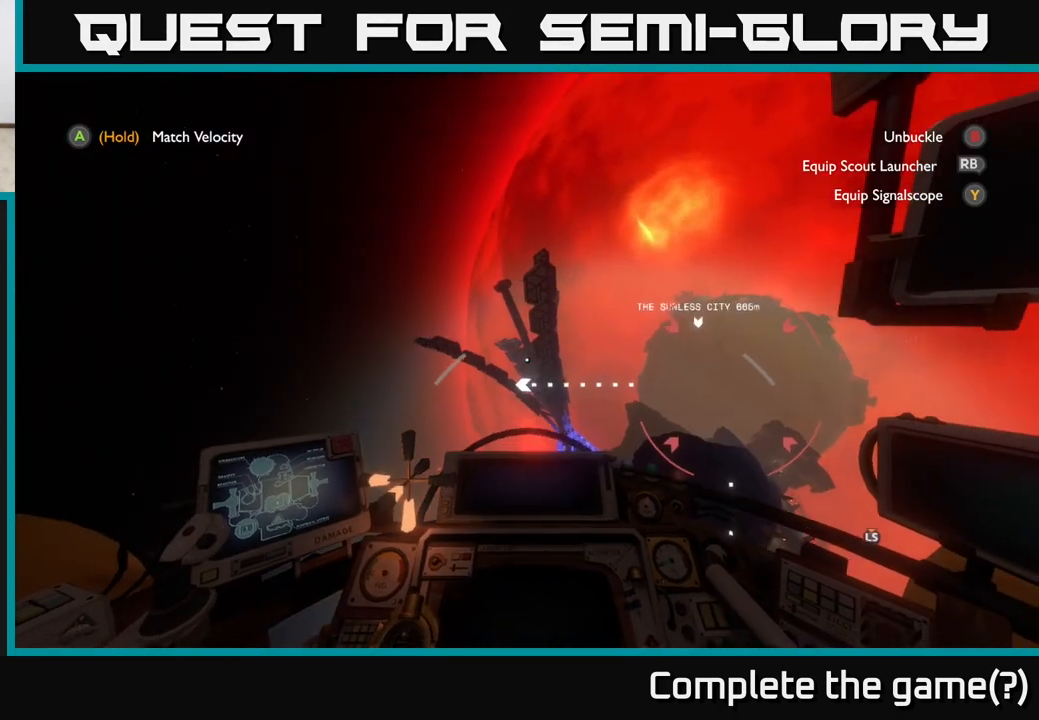
{"buttons": ["R2"], "left_stick": "up", "right_stick": "center", "events": [[383, "left_stick", "up"], [417, "right_stick", "center"]]}
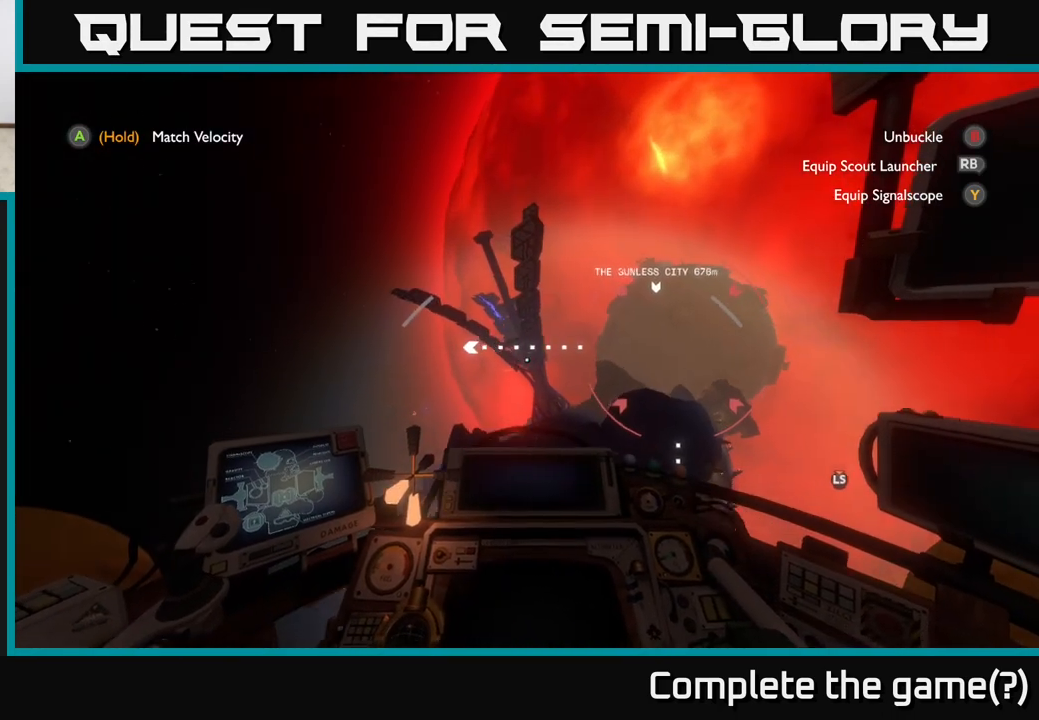
{"buttons": [], "left_stick": "up", "right_stick": "center", "events": [[50, "R2", "up"], [283, "right_stick", "up-right"], [450, "right_stick", "center"]]}
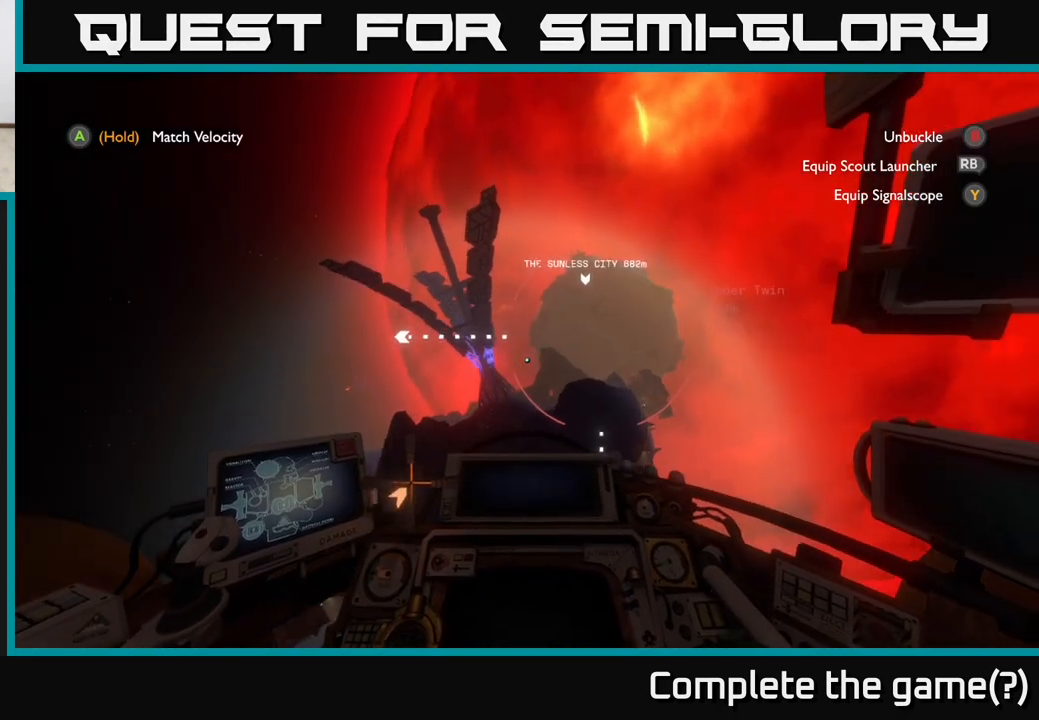
{"buttons": [], "left_stick": "up-left", "right_stick": "center", "events": [[383, "left_stick", "up-left"]]}
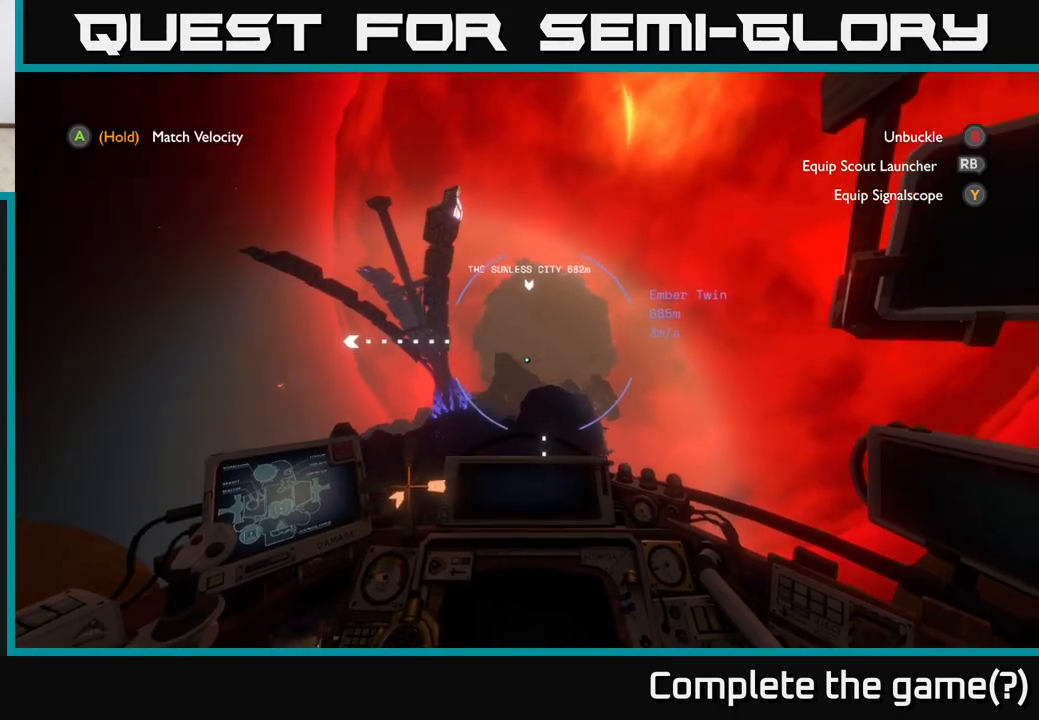
{"buttons": [], "left_stick": "up-left", "right_stick": "center", "events": [[133, "right_stick", "left"], [483, "right_stick", "center"]]}
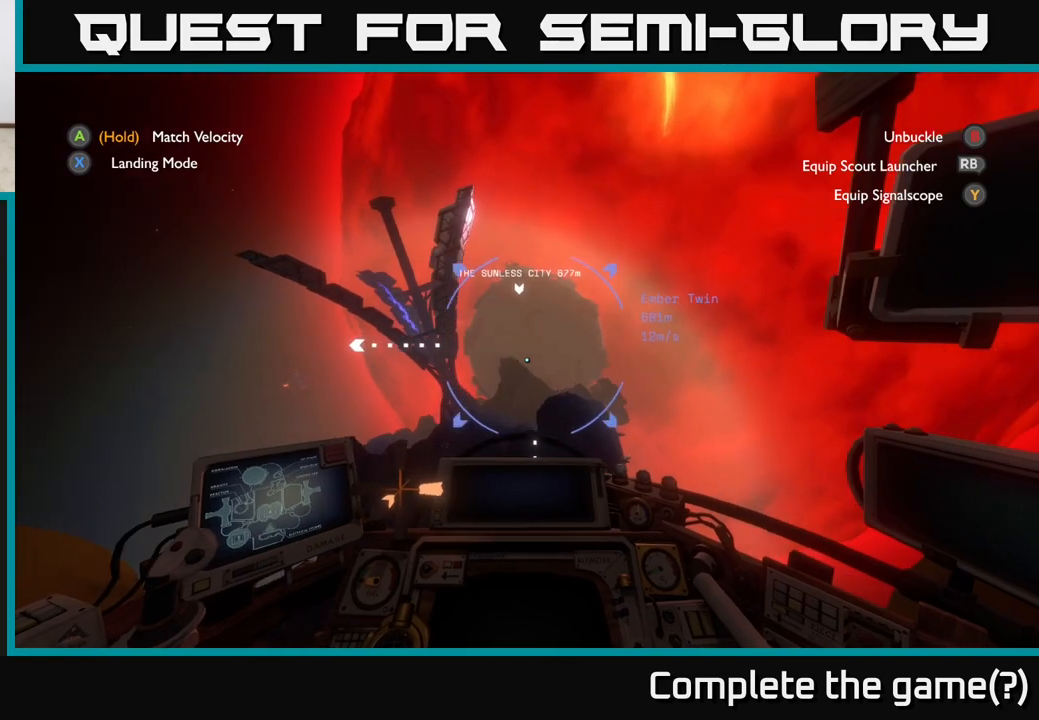
{"buttons": [], "left_stick": "left", "right_stick": "center", "events": [[200, "right_stick", "left"], [400, "right_stick", "center"], [450, "left_stick", "left"]]}
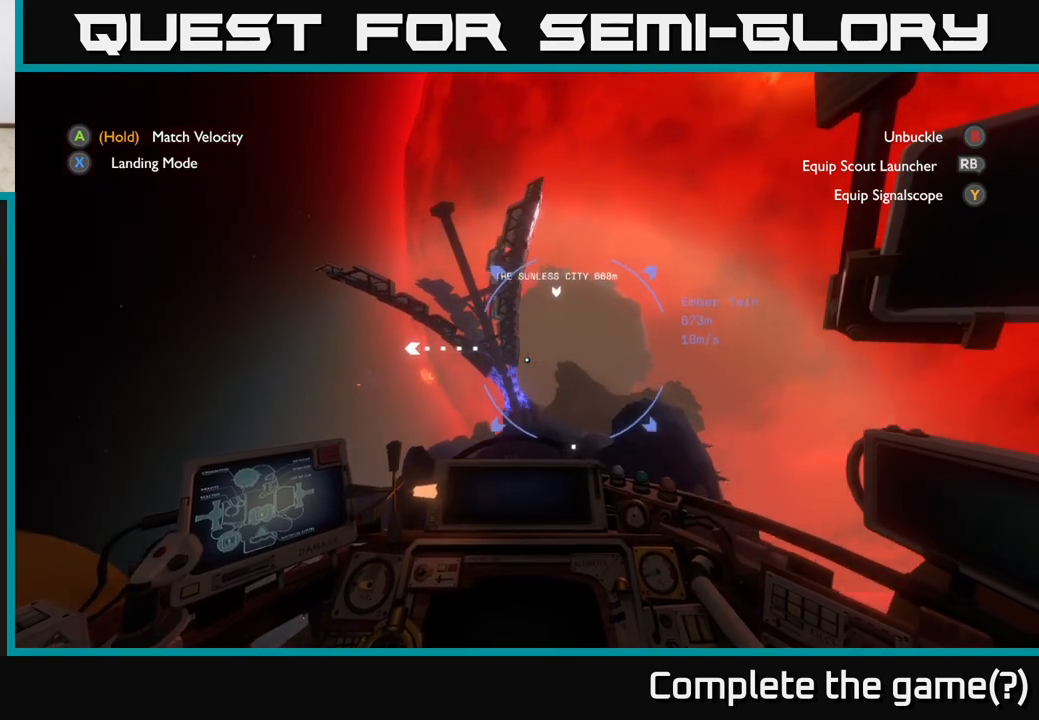
{"buttons": ["L2"], "left_stick": "left", "right_stick": "center", "events": [[433, "L2", "down"]]}
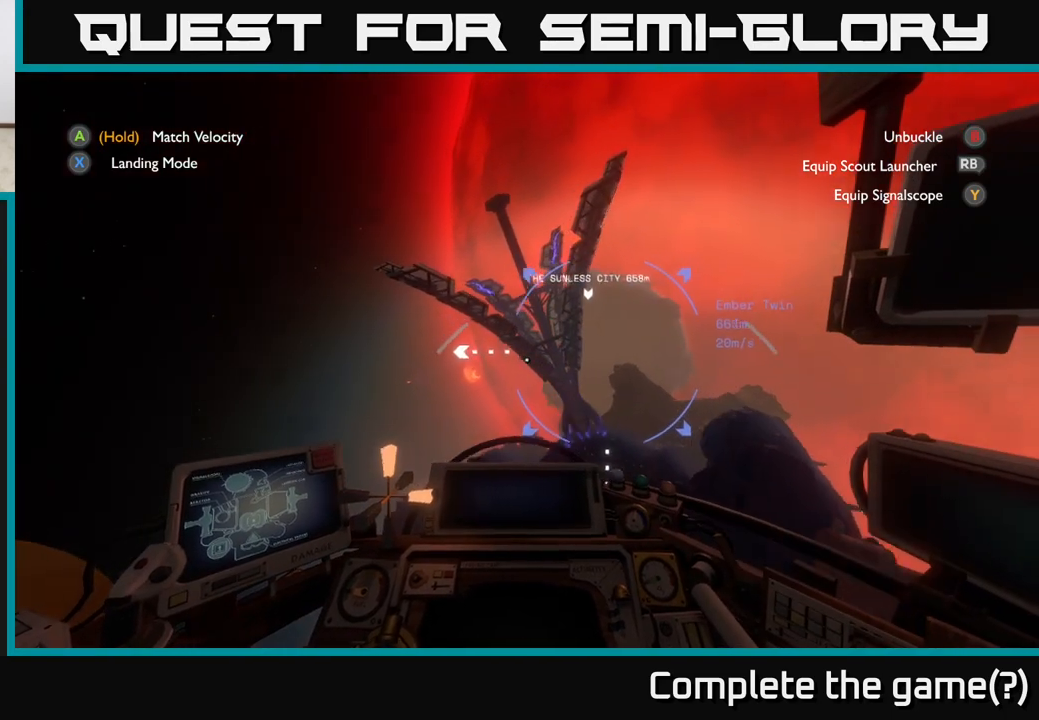
{"buttons": [], "left_stick": "left", "right_stick": "right", "events": [[100, "L2", "up"], [200, "L2", "down"], [333, "L2", "up"], [433, "right_stick", "right"]]}
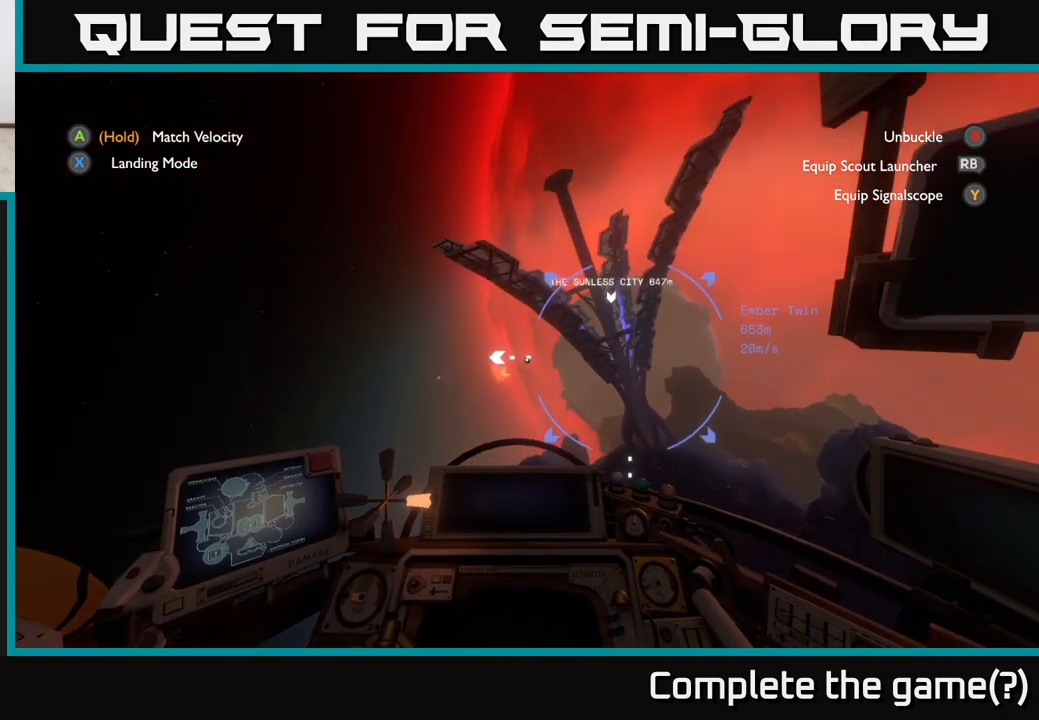
{"buttons": ["L2"], "left_stick": "up", "right_stick": "down-right", "events": [[67, "left_stick", "up-left"], [67, "right_stick", "center"], [333, "L2", "down"], [483, "left_stick", "up"], [483, "right_stick", "down-right"]]}
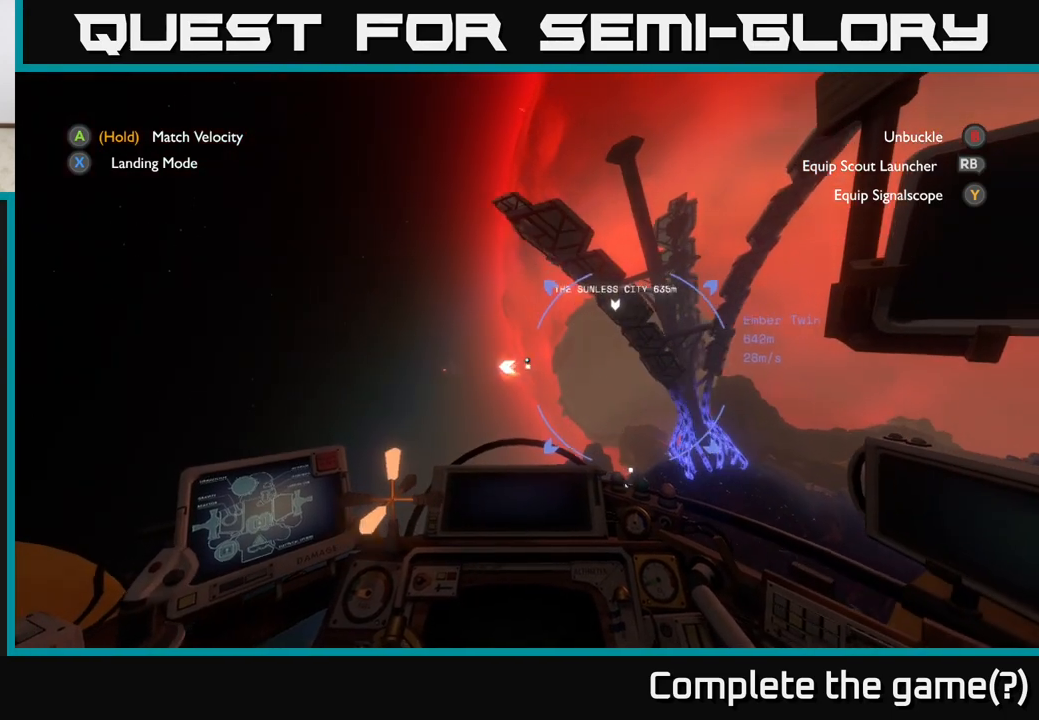
{"buttons": ["L2"], "left_stick": "up-left", "right_stick": "center", "events": [[233, "right_stick", "right"], [400, "right_stick", "center"], [483, "left_stick", "up-left"]]}
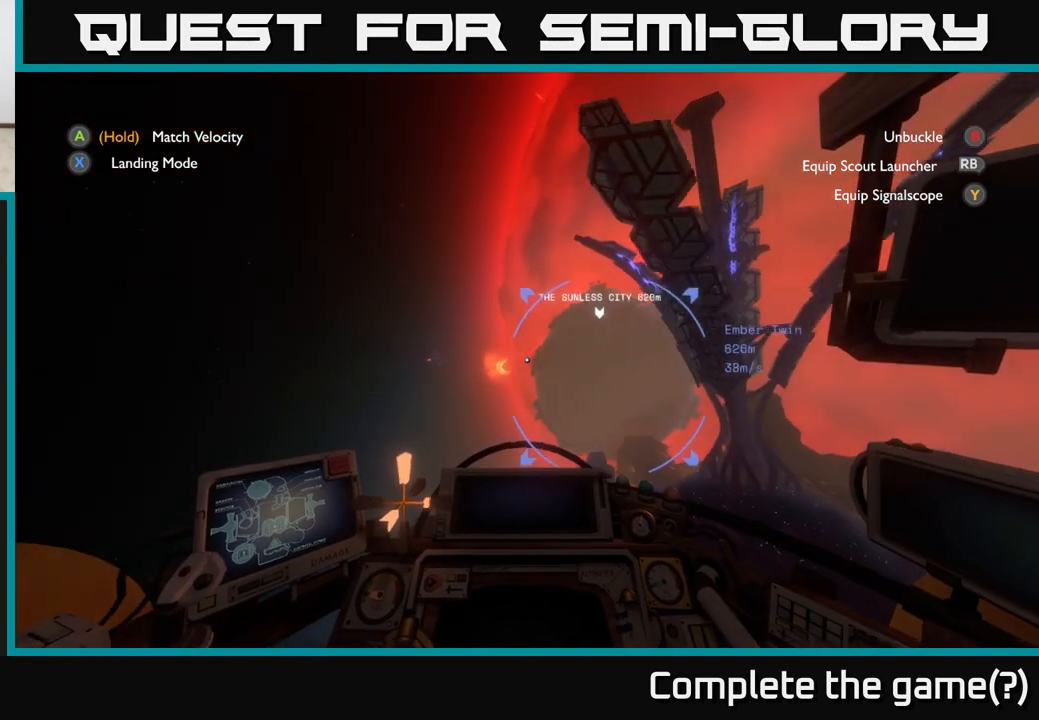
{"buttons": ["L2"], "left_stick": "up", "right_stick": "center", "events": [[300, "left_stick", "up"]]}
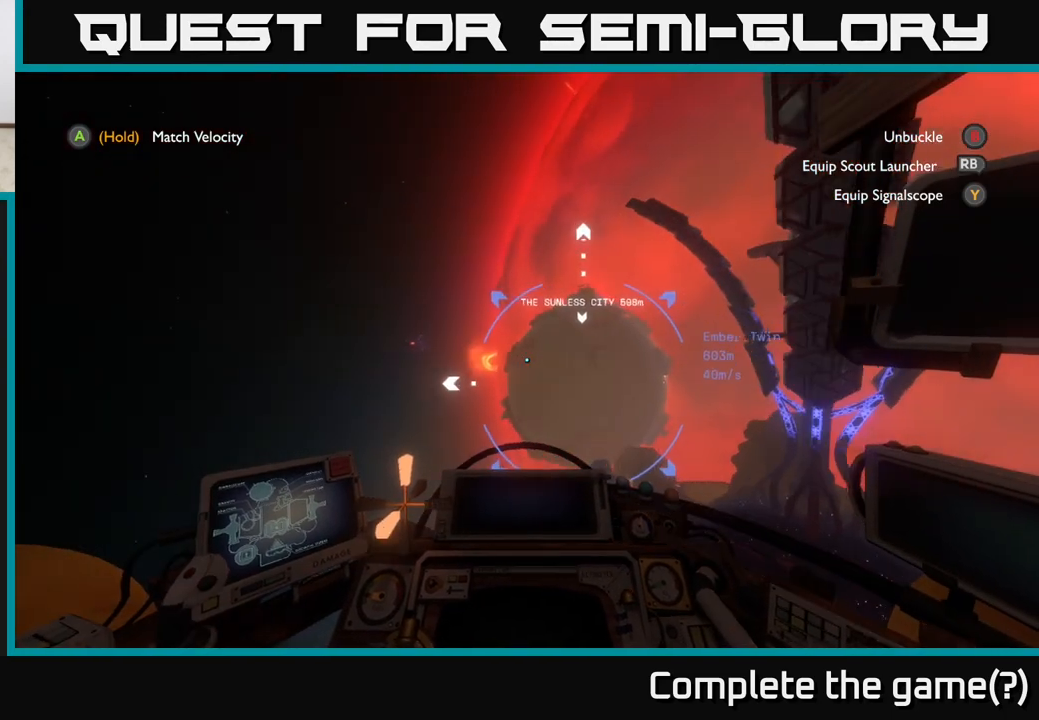
{"buttons": [], "left_stick": "up-right", "right_stick": "center", "events": [[83, "left_stick", "up-right"], [400, "L2", "up"]]}
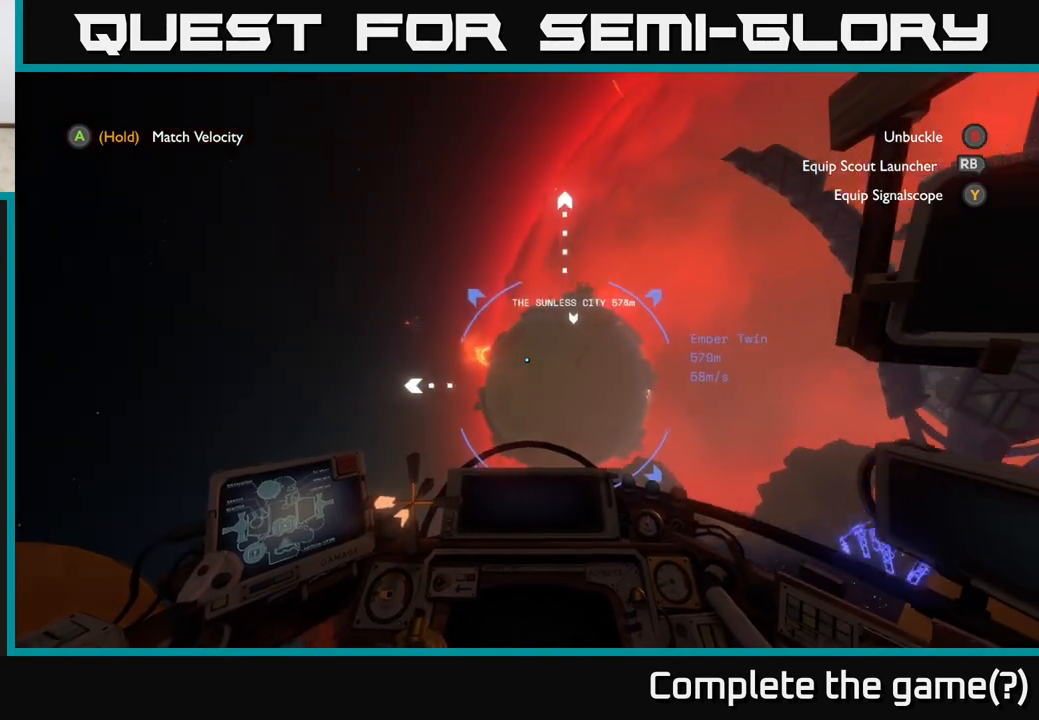
{"buttons": ["R2"], "left_stick": "up-right", "right_stick": "center", "events": [[67, "R2", "down"], [300, "right_stick", "up-right"], [450, "right_stick", "center"]]}
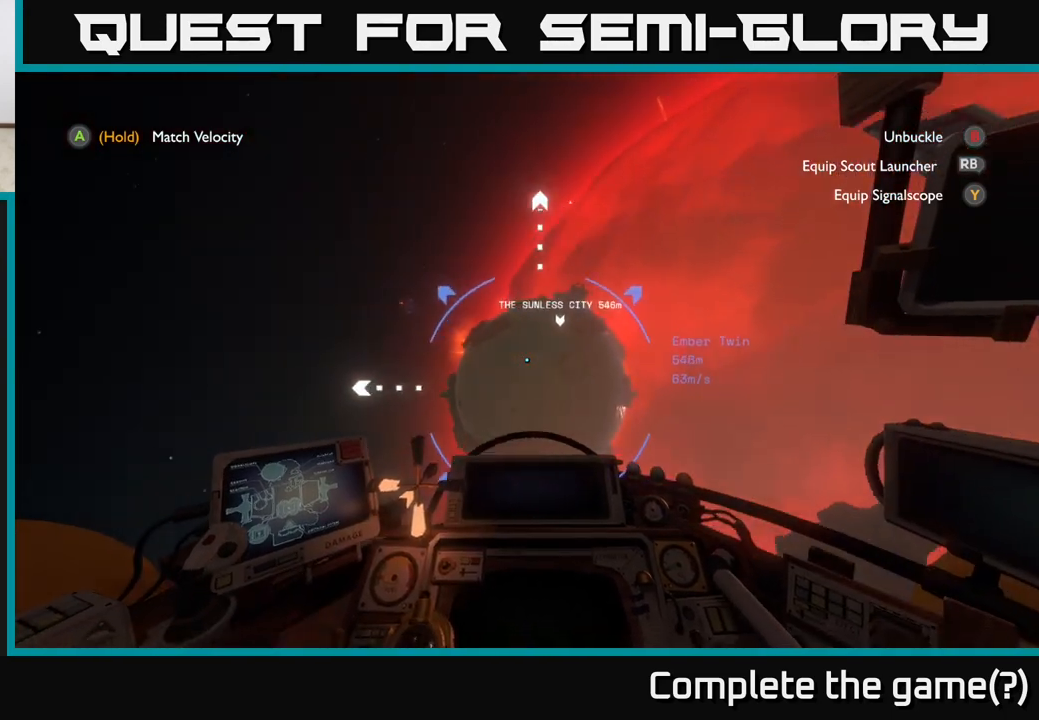
{"buttons": ["R2"], "left_stick": "up-right", "right_stick": "center", "events": []}
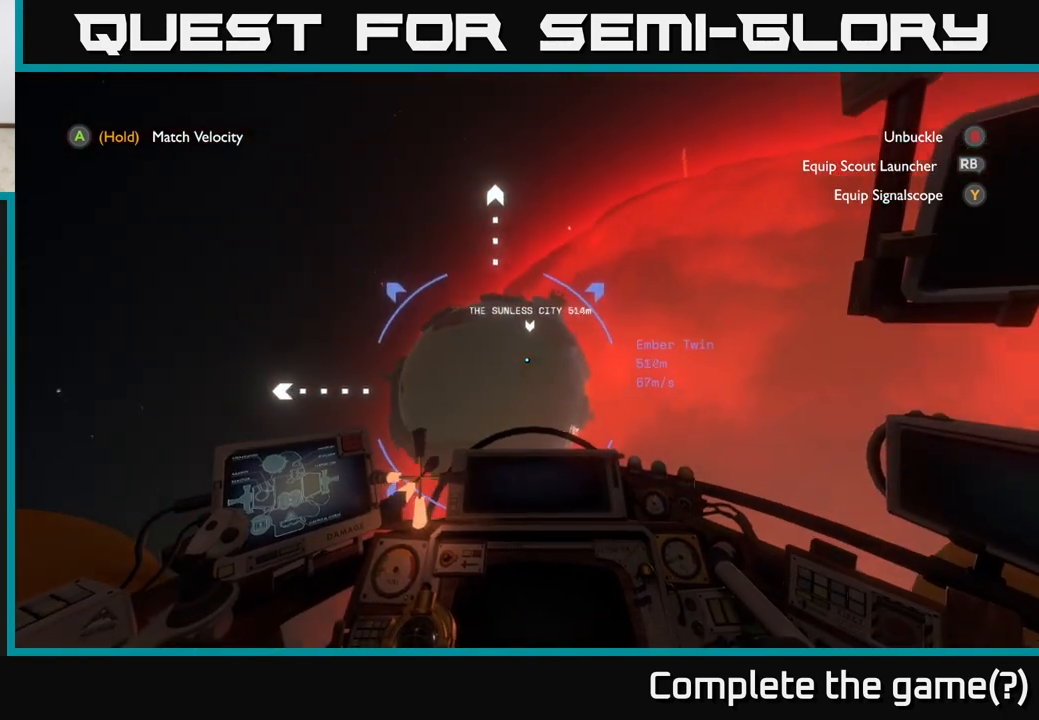
{"buttons": ["R2"], "left_stick": "up", "right_stick": "center", "events": [[150, "R2", "up"], [250, "left_stick", "up"], [367, "R2", "down"]]}
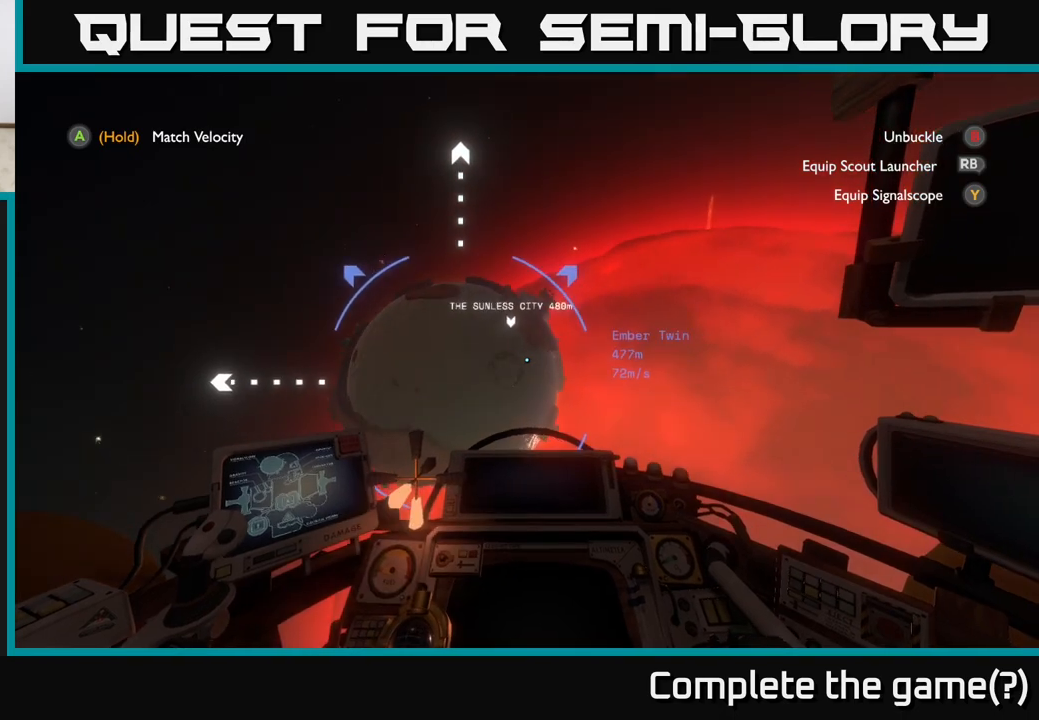
{"buttons": ["R2"], "left_stick": "right", "right_stick": "up-left", "events": [[150, "left_stick", "up-right"], [317, "right_stick", "up-left"], [450, "left_stick", "right"]]}
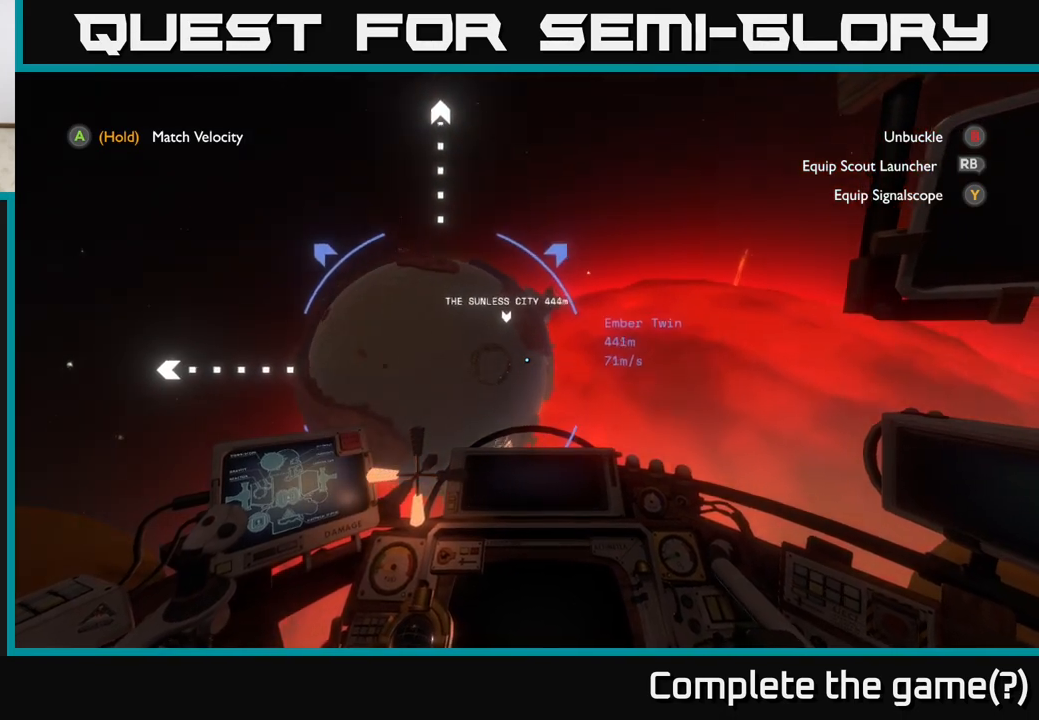
{"buttons": ["R2"], "left_stick": "right", "right_stick": "center", "events": [[150, "right_stick", "center"]]}
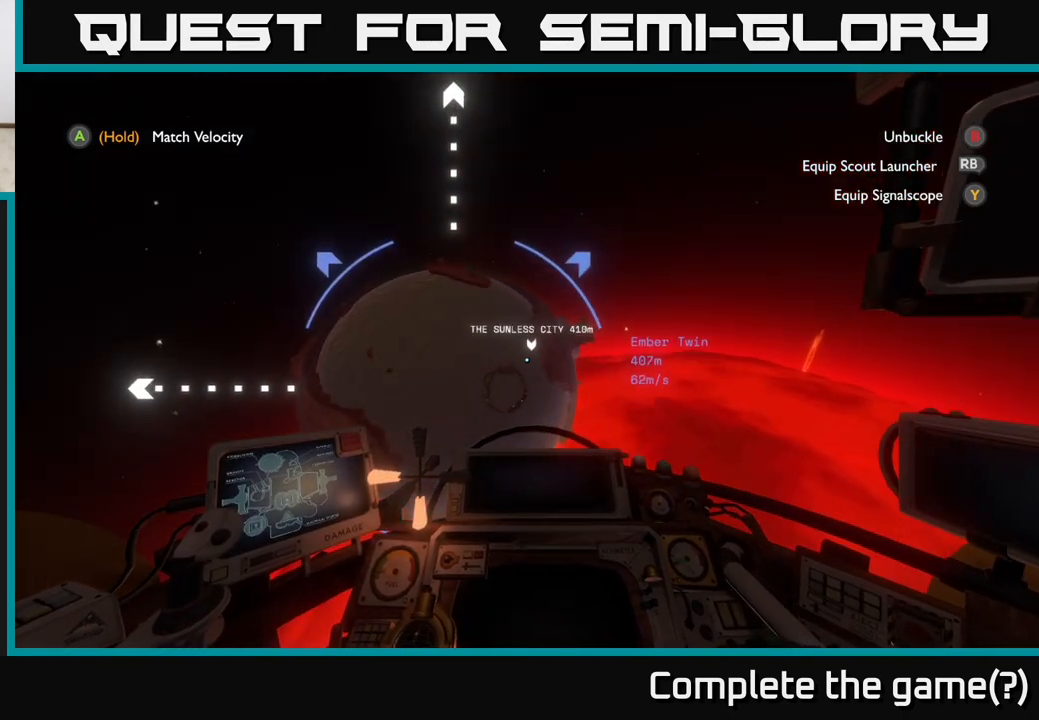
{"buttons": ["R2"], "left_stick": "up-right", "right_stick": "center", "events": [[267, "left_stick", "up-right"]]}
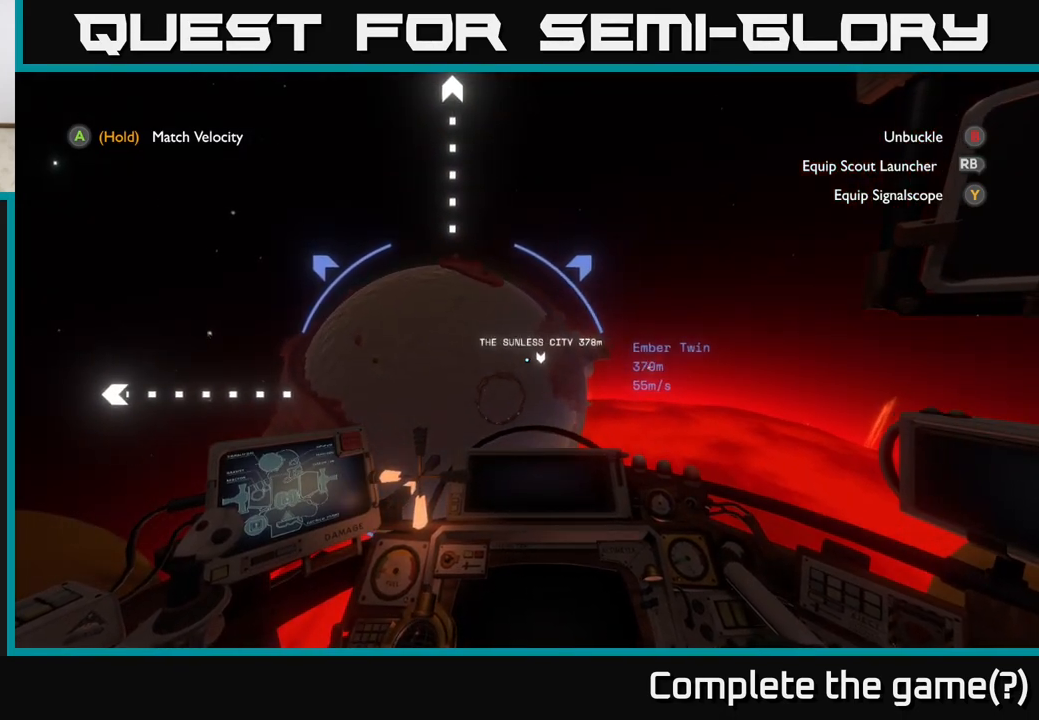
{"buttons": ["R2"], "left_stick": "center", "right_stick": "center", "events": [[183, "left_stick", "up"], [367, "left_stick", "center"]]}
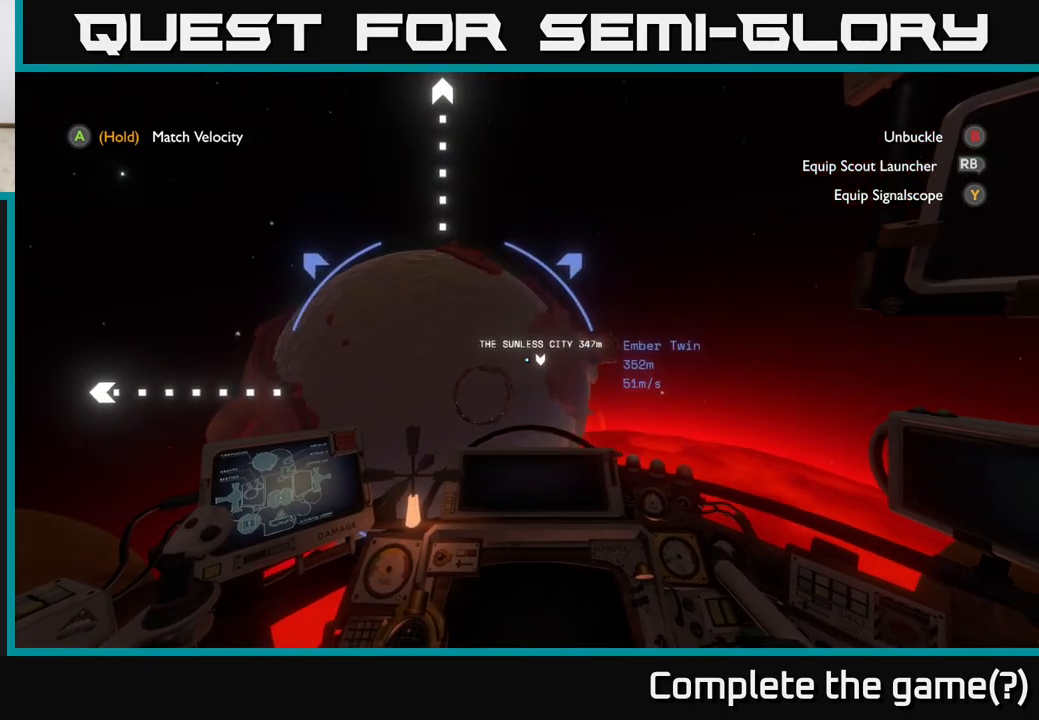
{"buttons": ["R2"], "left_stick": "center", "right_stick": "center", "events": []}
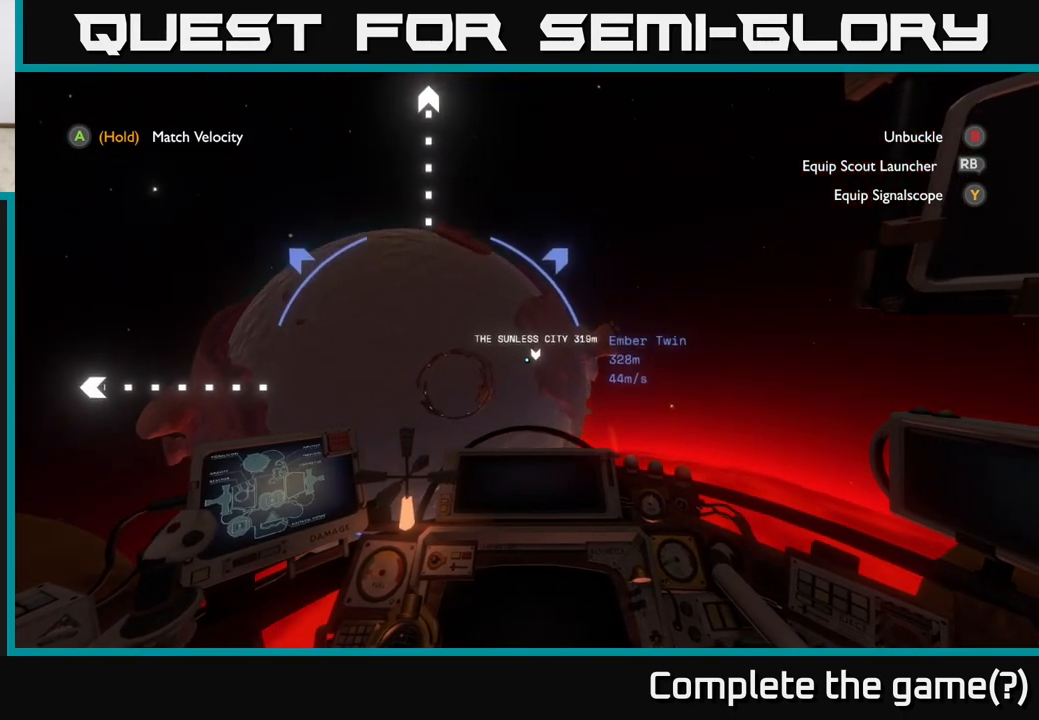
{"buttons": ["R2"], "left_stick": "center", "right_stick": "center", "events": []}
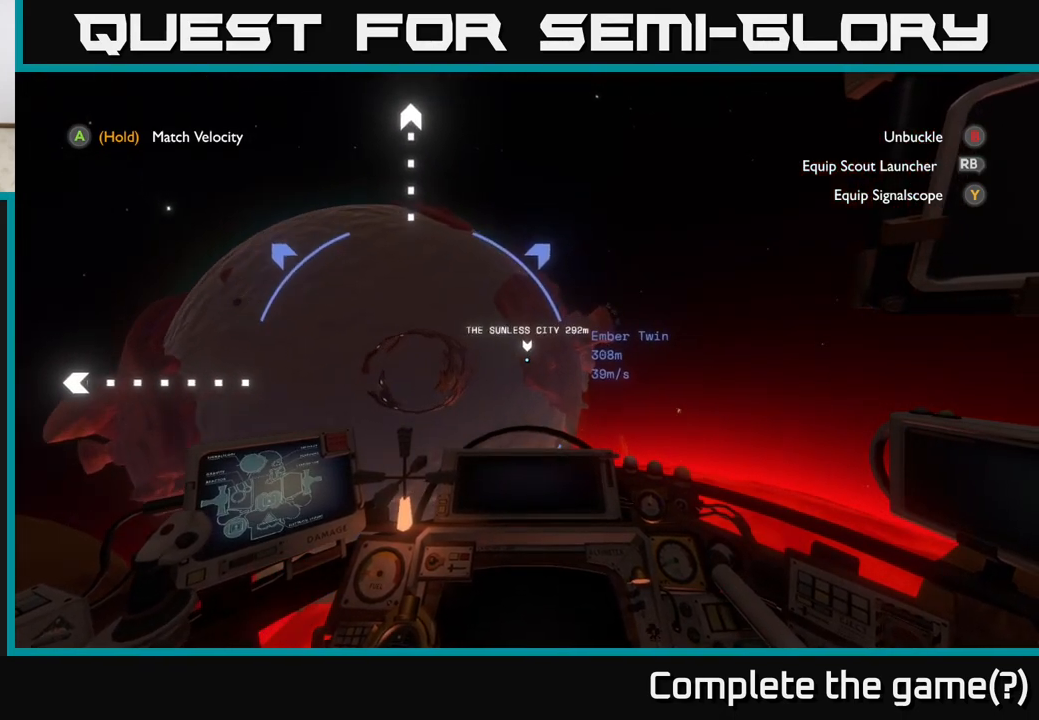
{"buttons": ["R2"], "left_stick": "center", "right_stick": "center", "events": []}
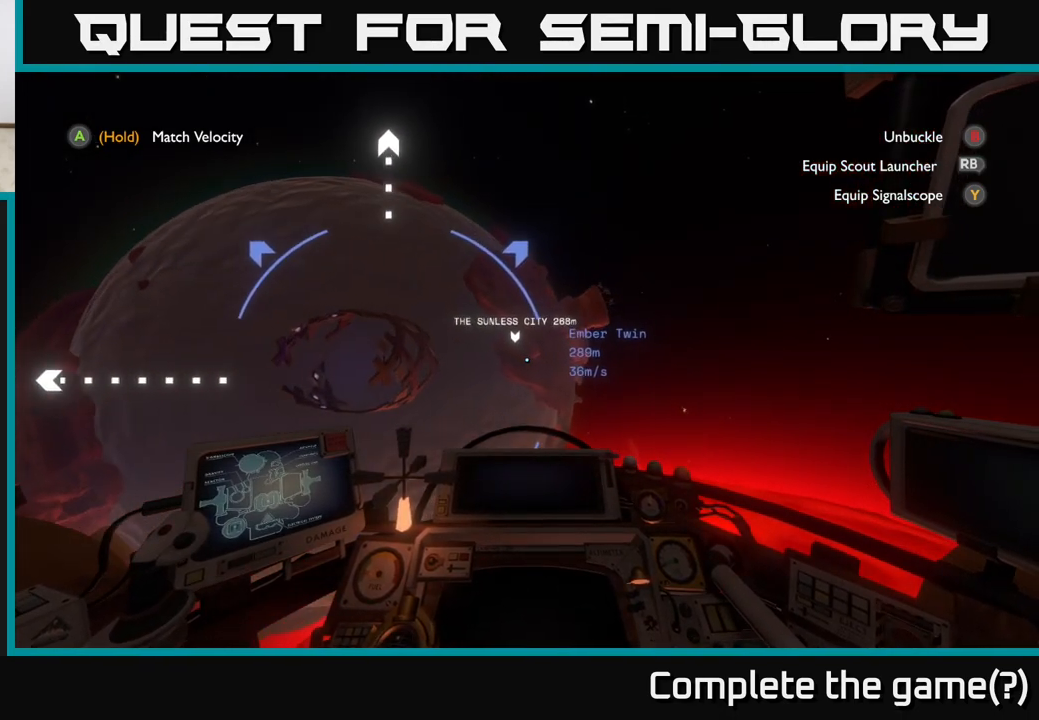
{"buttons": ["R2"], "left_stick": "center", "right_stick": "center", "events": []}
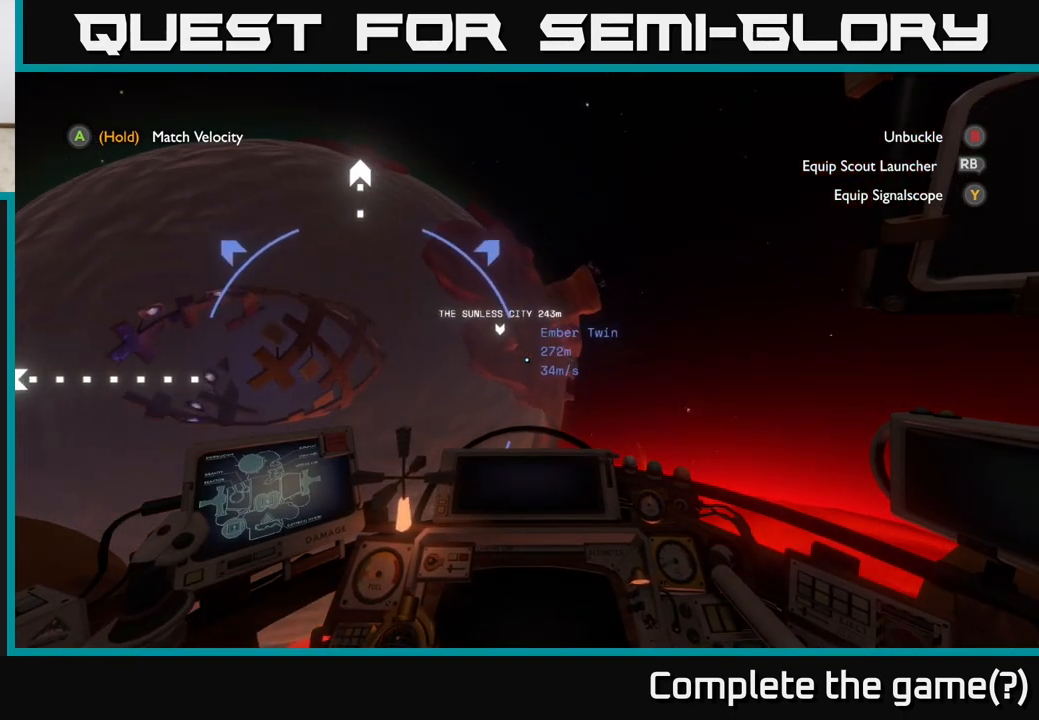
{"buttons": ["R2"], "left_stick": "center", "right_stick": "center", "events": []}
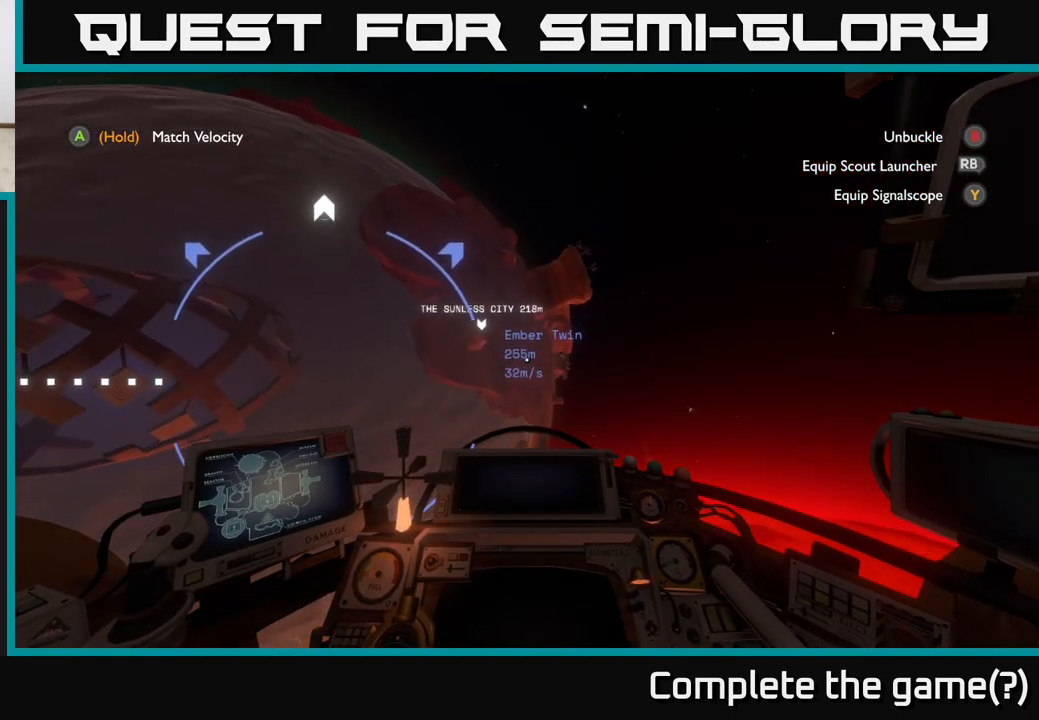
{"buttons": ["R2"], "left_stick": "down", "right_stick": "up-left", "events": [[167, "right_stick", "up-left"], [300, "left_stick", "down"]]}
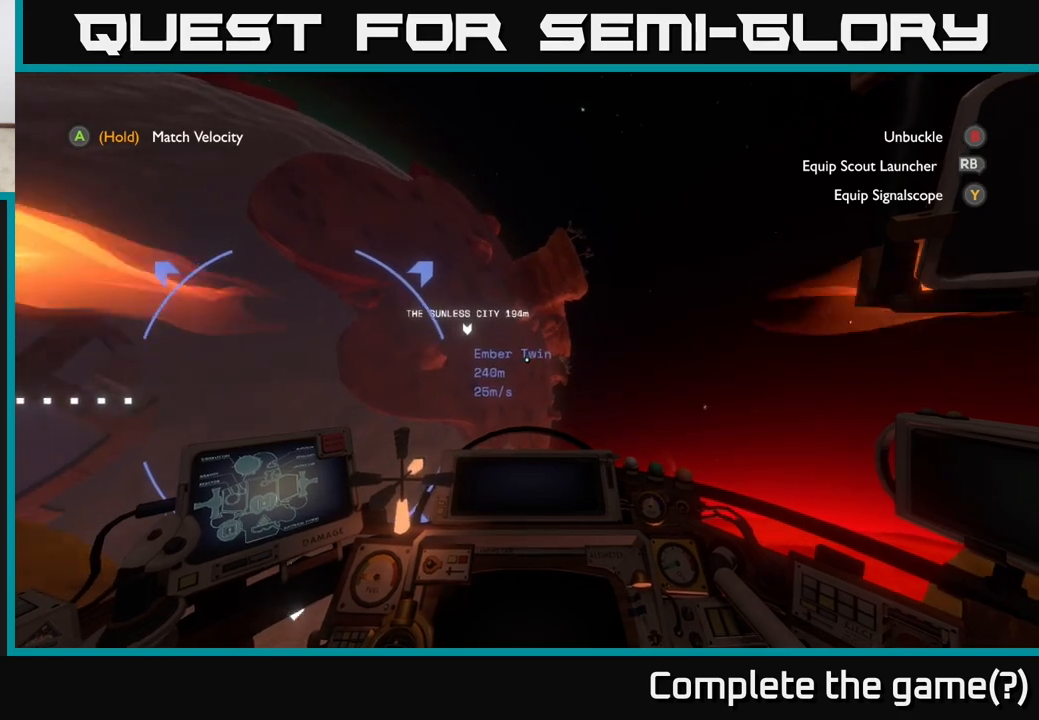
{"buttons": ["R2"], "left_stick": "center", "right_stick": "center", "events": [[100, "left_stick", "center"], [233, "right_stick", "center"]]}
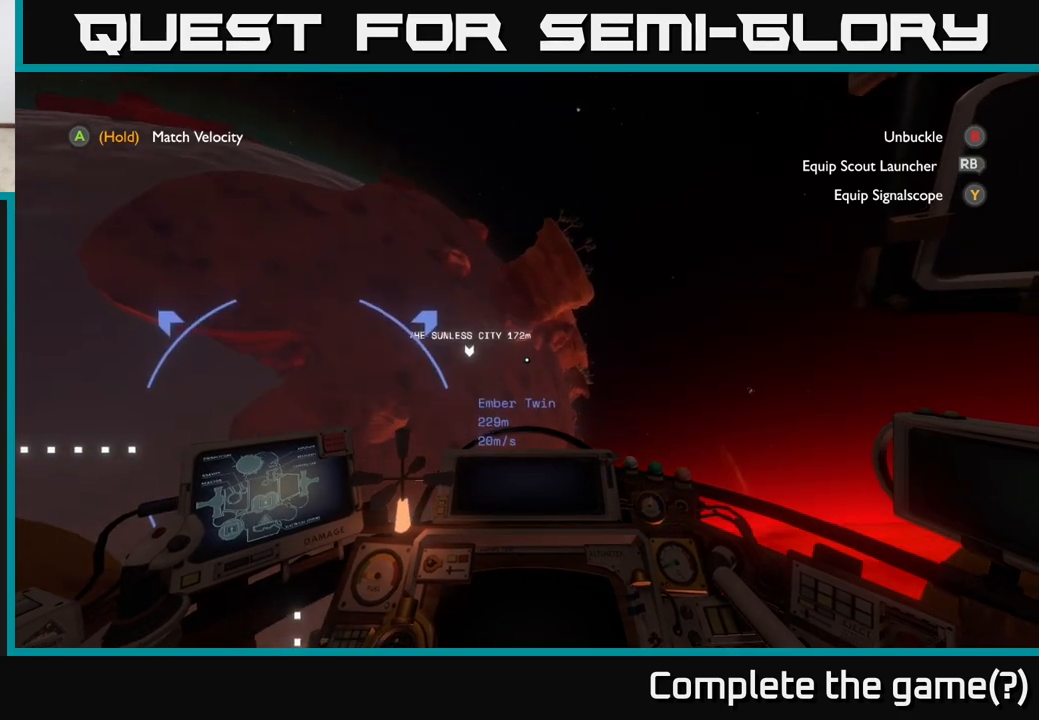
{"buttons": [], "left_stick": "center", "right_stick": "center", "events": [[300, "R2", "up"]]}
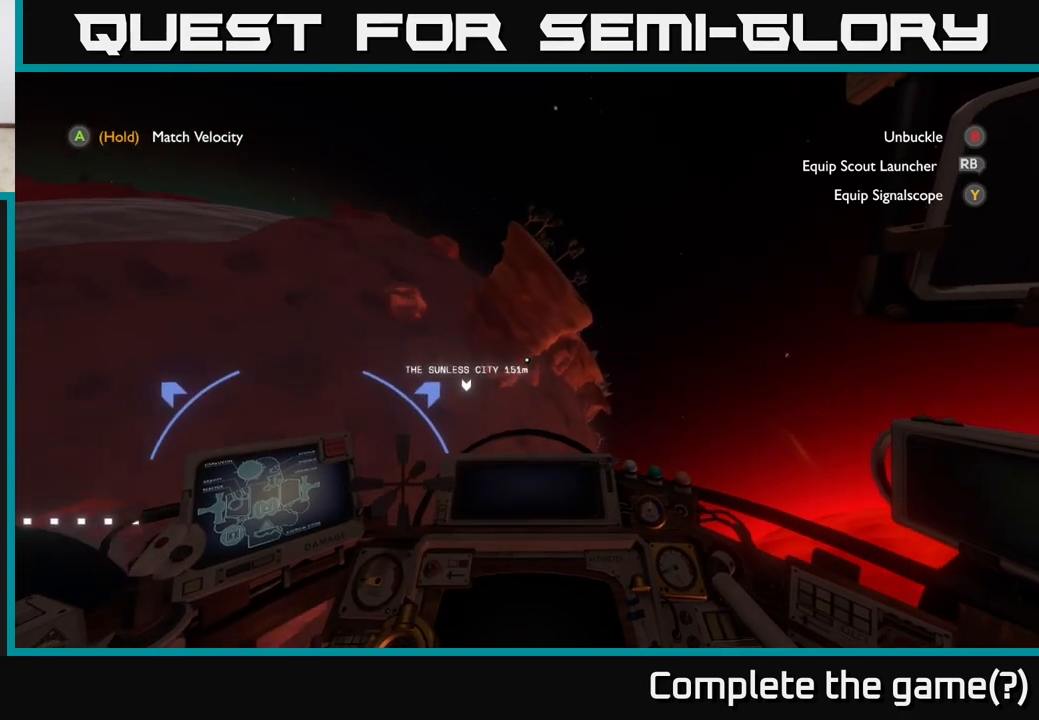
{"buttons": [], "left_stick": "down", "right_stick": "center", "events": [[33, "right_stick", "down-left"], [250, "right_stick", "center"], [267, "left_stick", "down"]]}
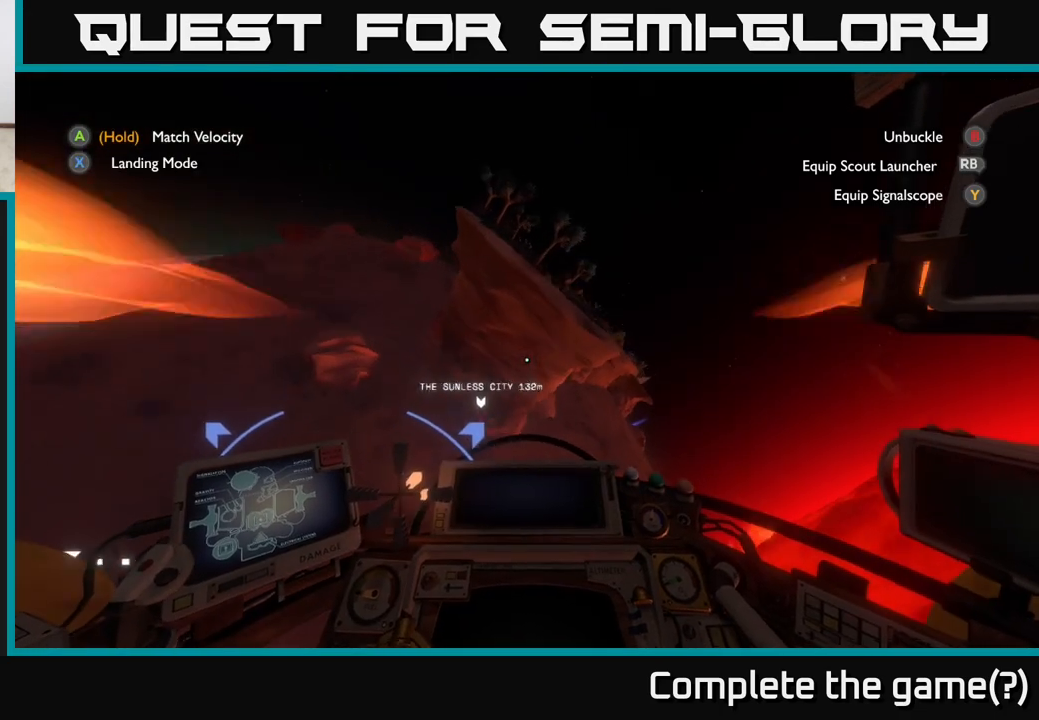
{"buttons": [], "left_stick": "down", "right_stick": "center", "events": []}